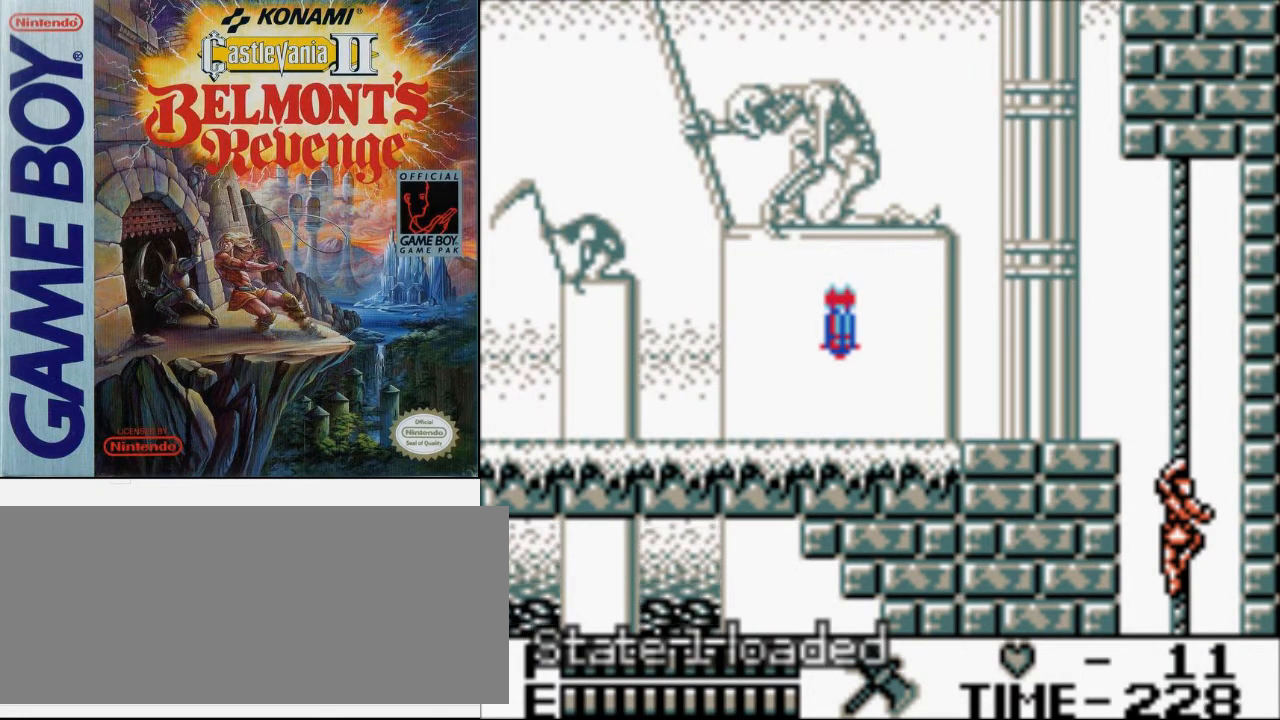
Gameplay with a controller (Nintendo layout); each line is a JSON object with the inputs held at the frame after it. "events" lists button and stick changes between this image and that frame as [ms after this image, input, new state], when the widget could be followed in between. Not read: L3 R3.
{"buttons": ["A", "DPAD_RIGHT"], "events": [[33, "A", "down"], [33, "DPAD_DOWN", "down"], [333, "DPAD_RIGHT", "down"], [400, "DPAD_DOWN", "up"]]}
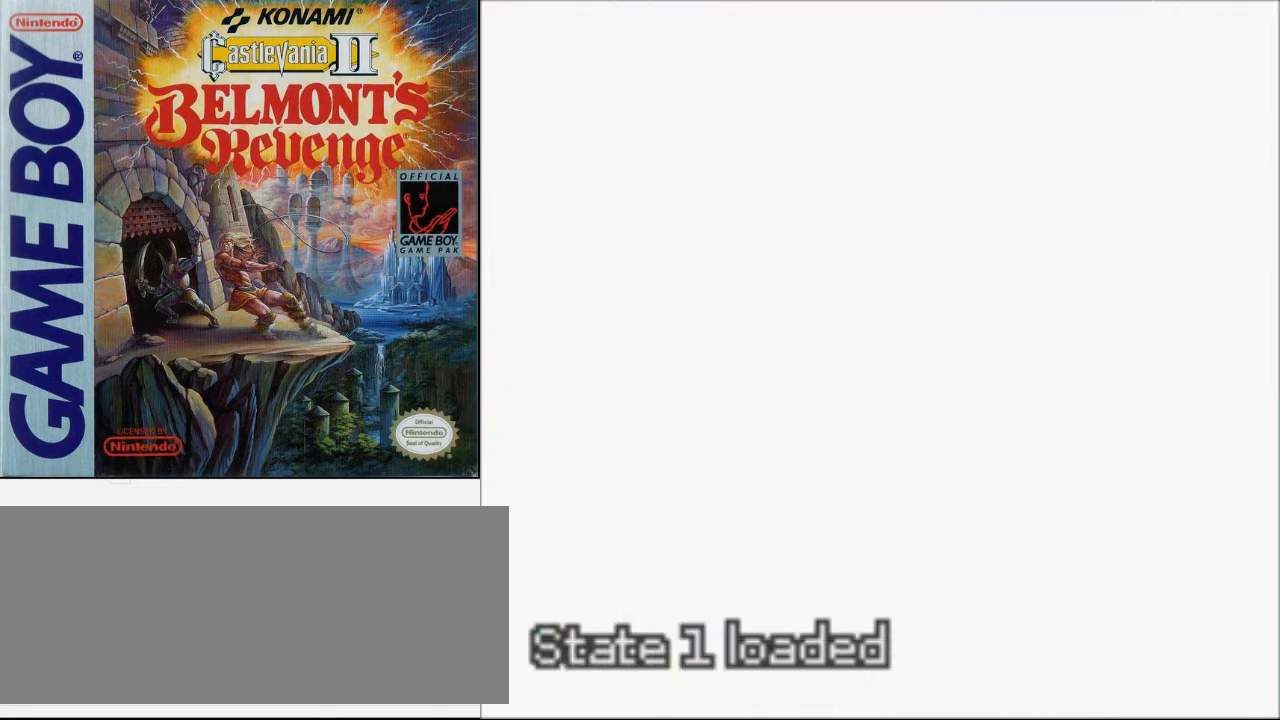
{"buttons": ["DPAD_RIGHT"], "events": [[133, "A", "up"]]}
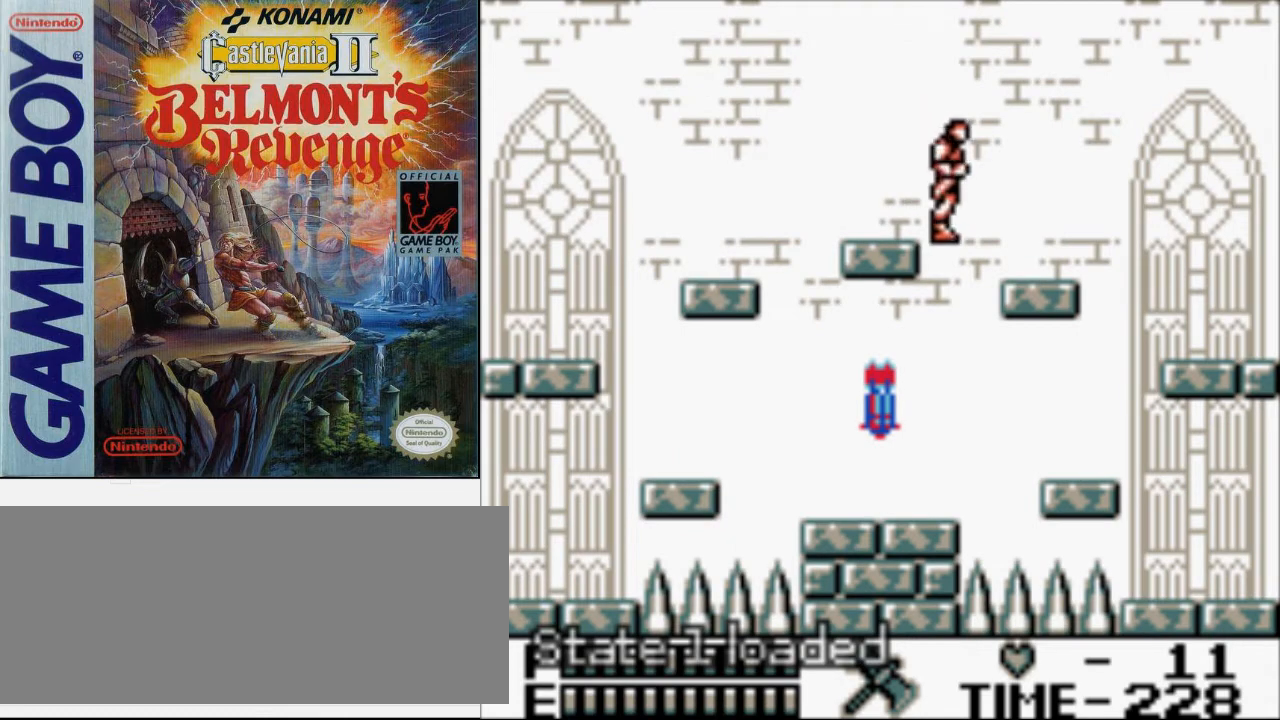
{"buttons": [], "events": [[200, "DPAD_RIGHT", "up"]]}
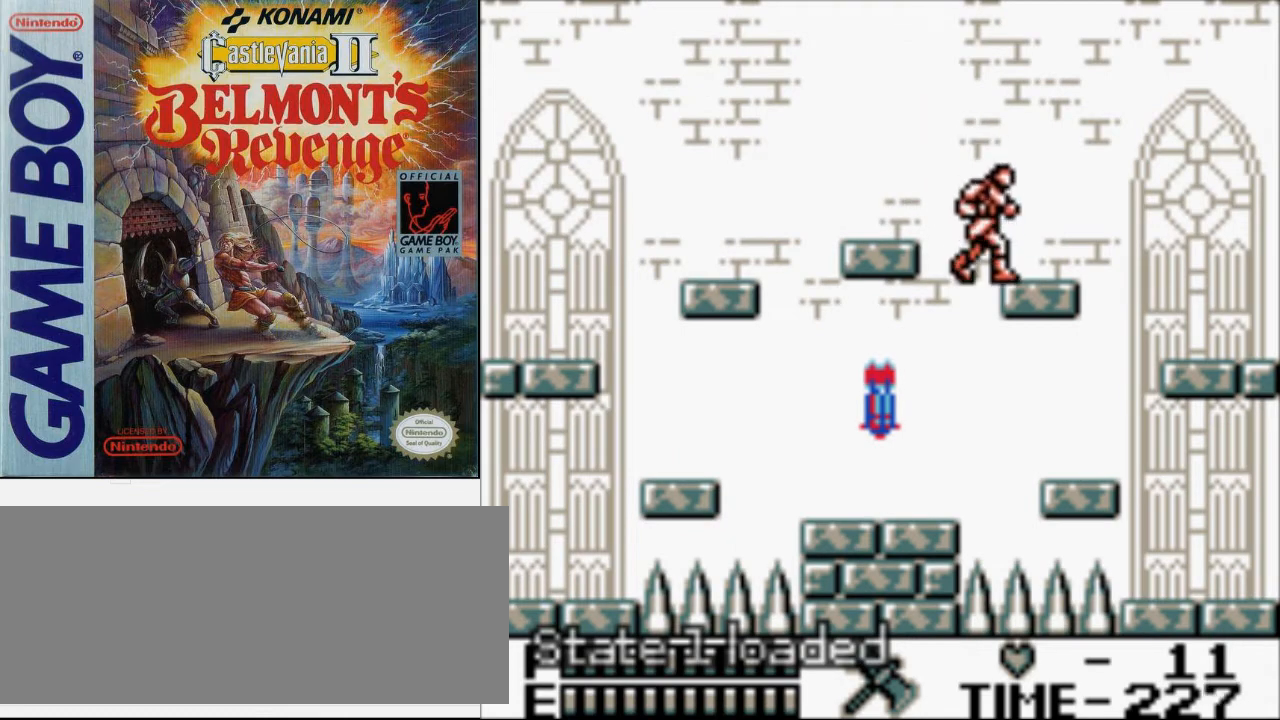
{"buttons": [], "events": []}
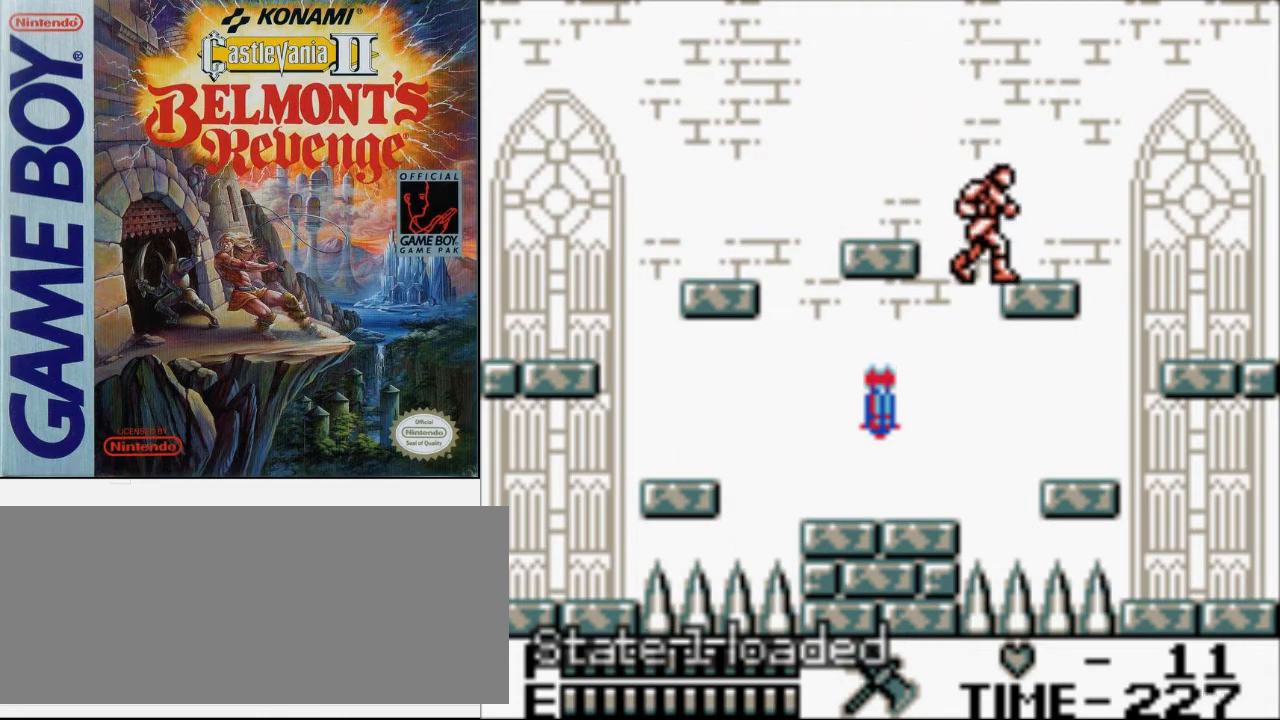
{"buttons": [], "events": []}
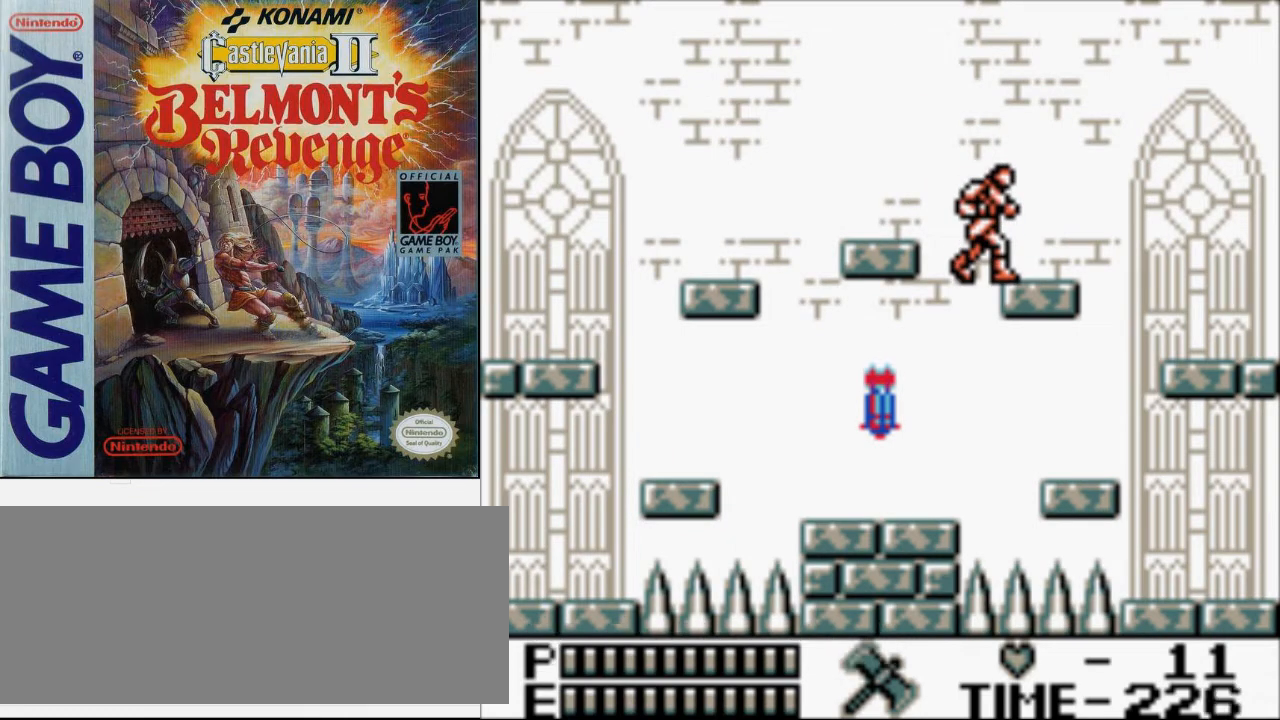
{"buttons": [], "events": []}
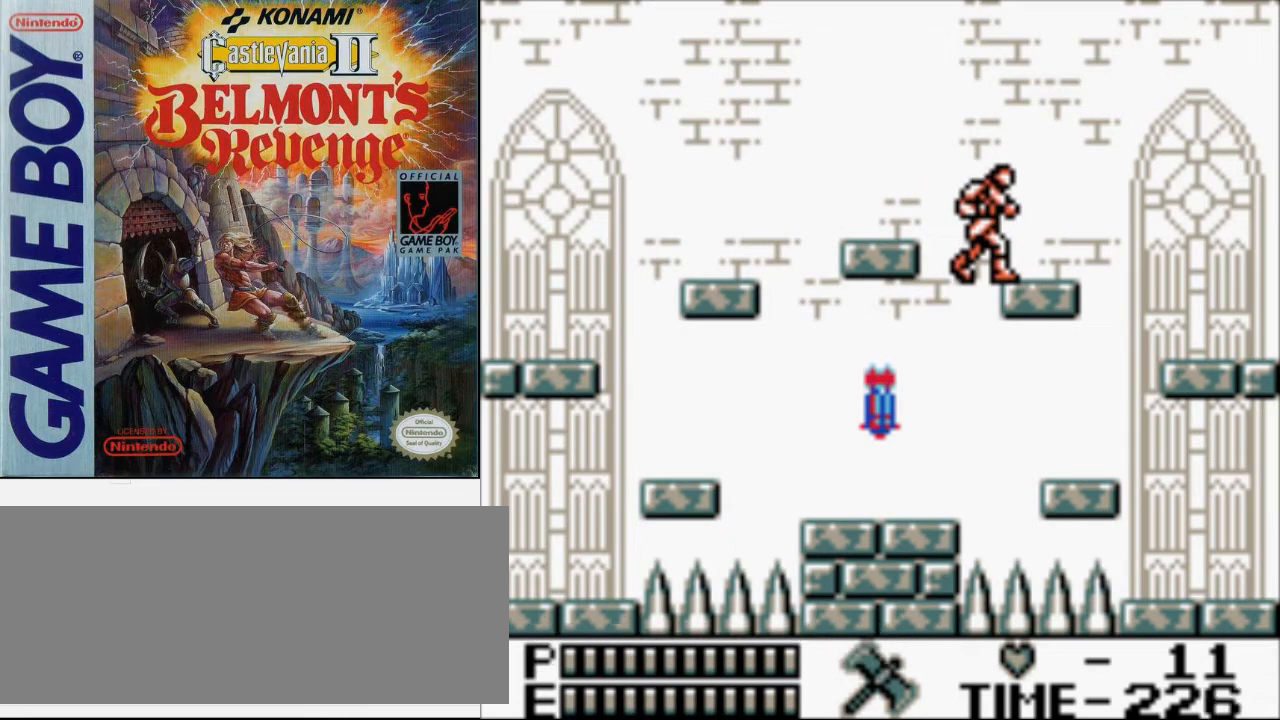
{"buttons": [], "events": []}
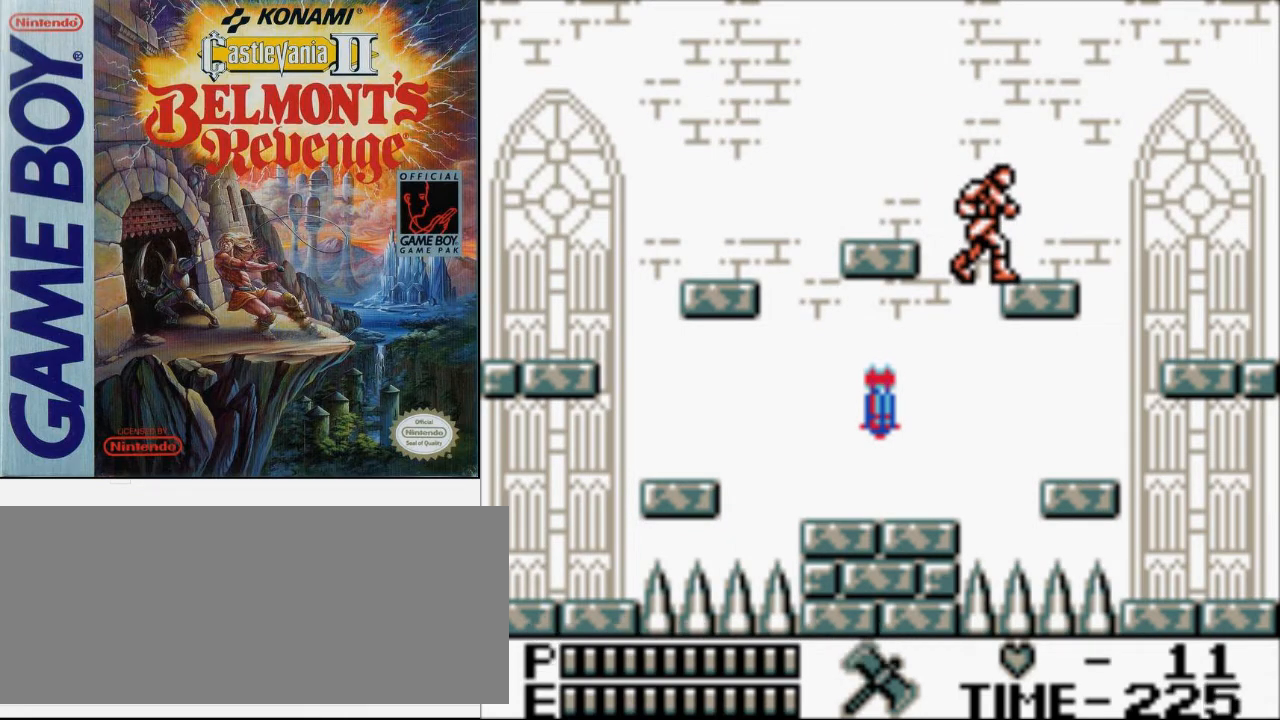
{"buttons": [], "events": []}
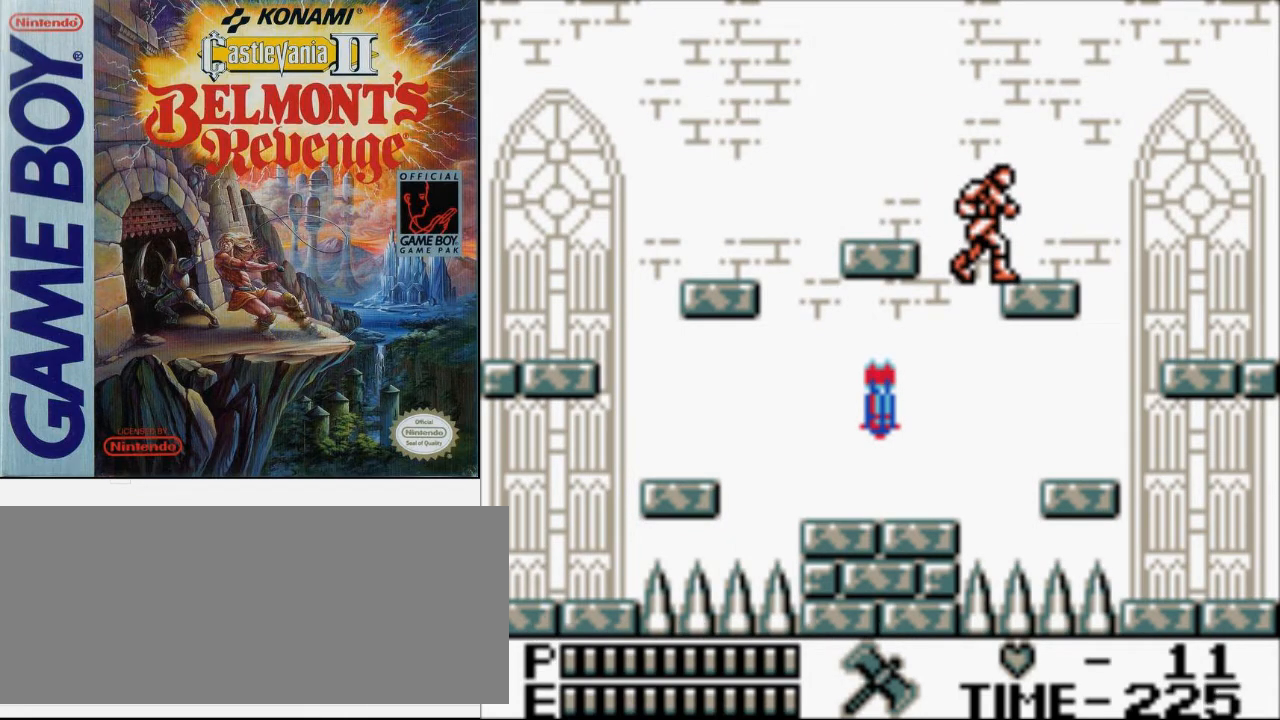
{"buttons": [], "events": []}
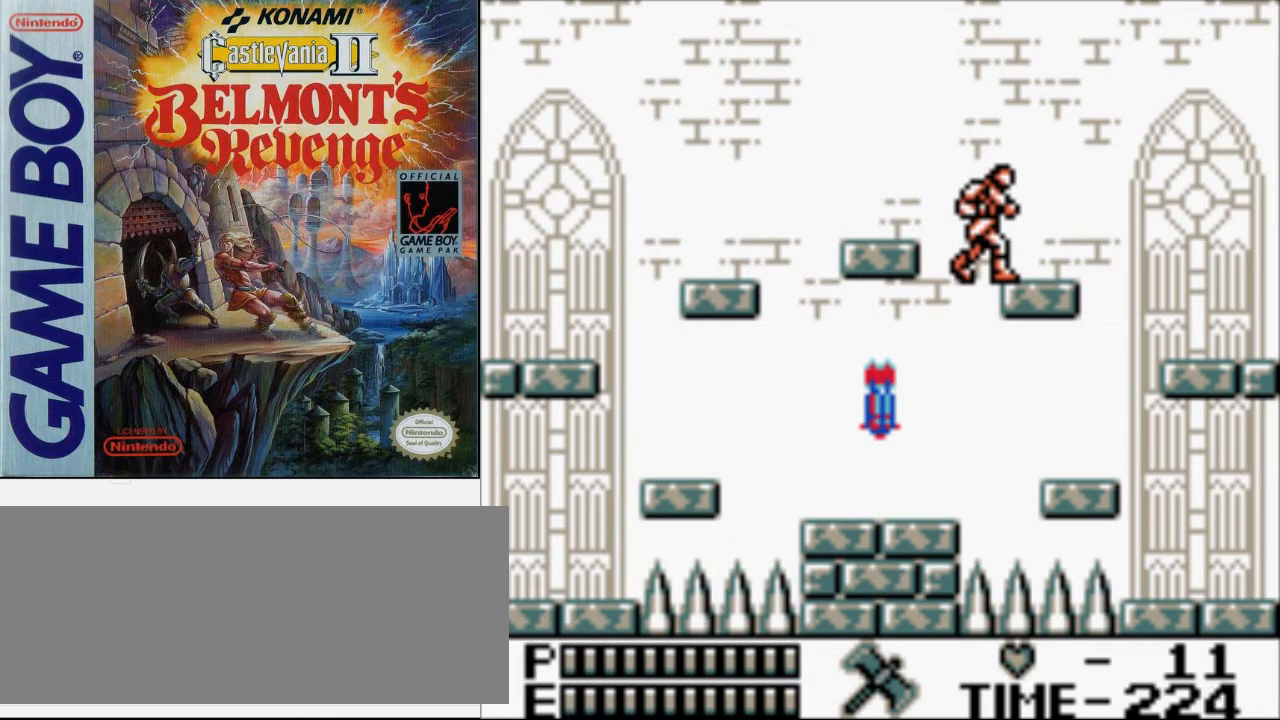
{"buttons": [], "events": []}
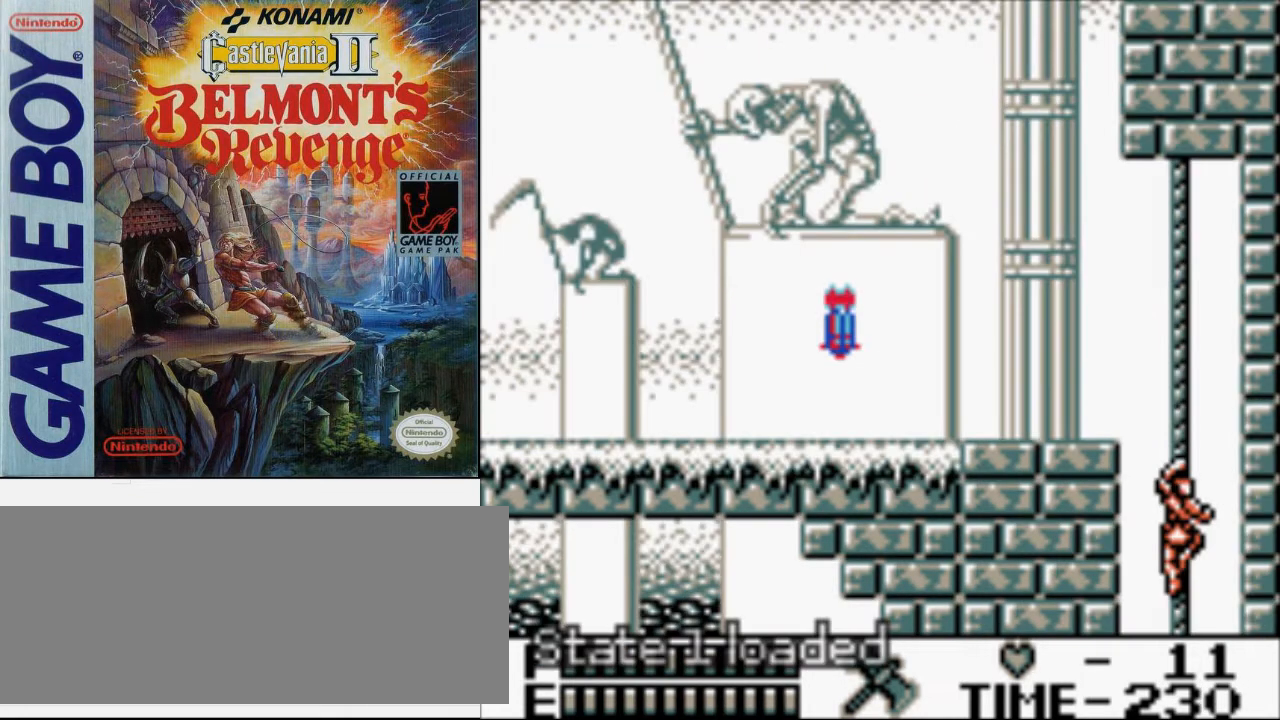
{"buttons": ["DPAD_DOWN"], "events": [[500, "DPAD_DOWN", "down"]]}
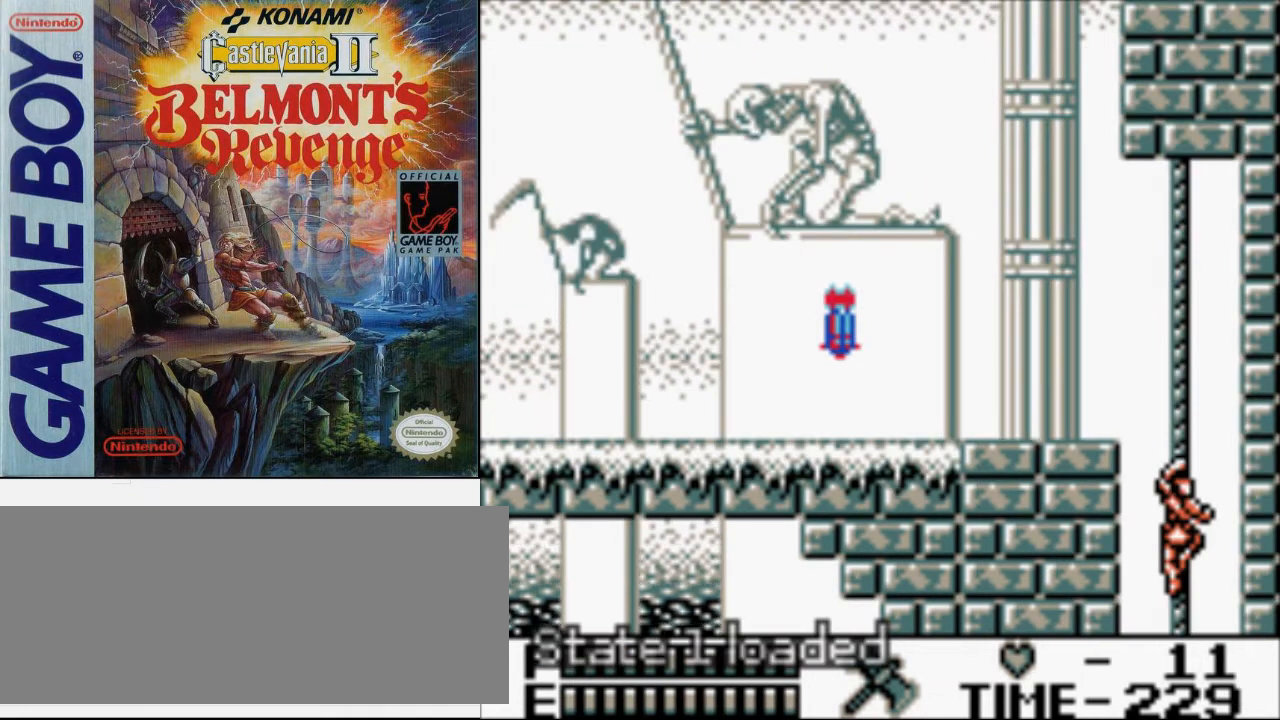
{"buttons": ["A", "DPAD_RIGHT"], "events": [[100, "A", "down"], [333, "DPAD_RIGHT", "down"], [433, "DPAD_DOWN", "up"]]}
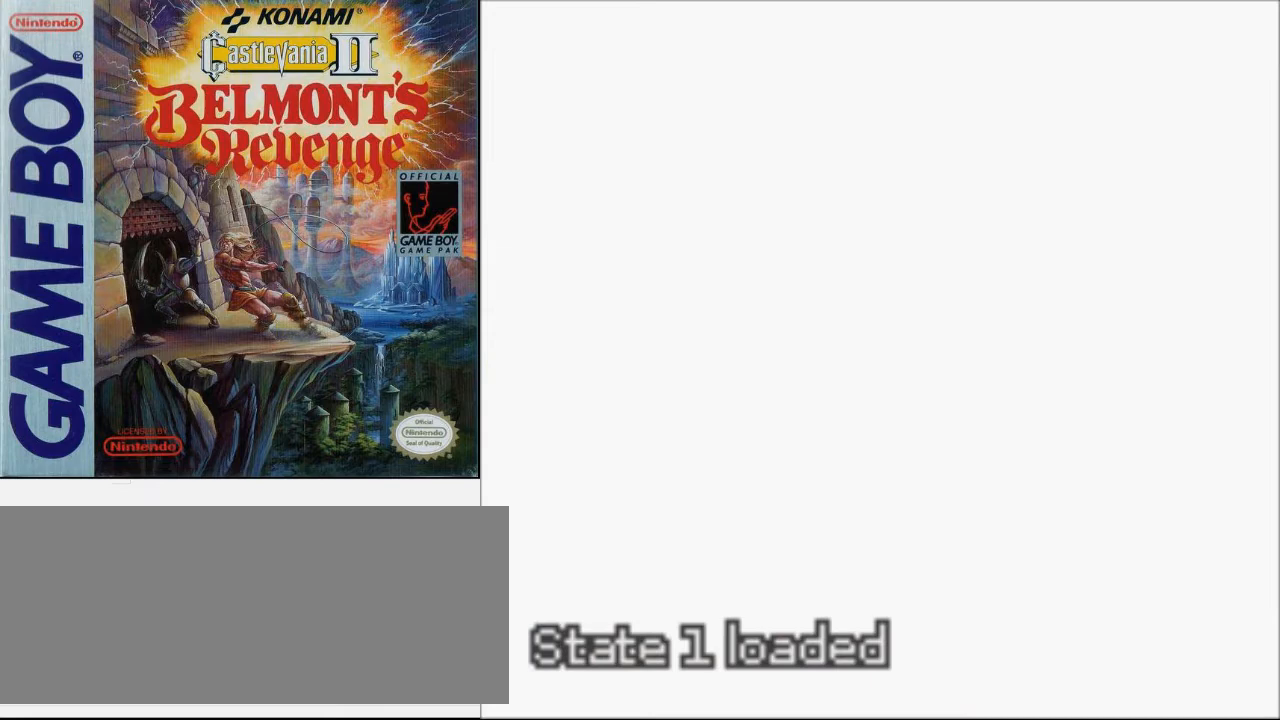
{"buttons": ["DPAD_RIGHT"], "events": [[33, "A", "up"]]}
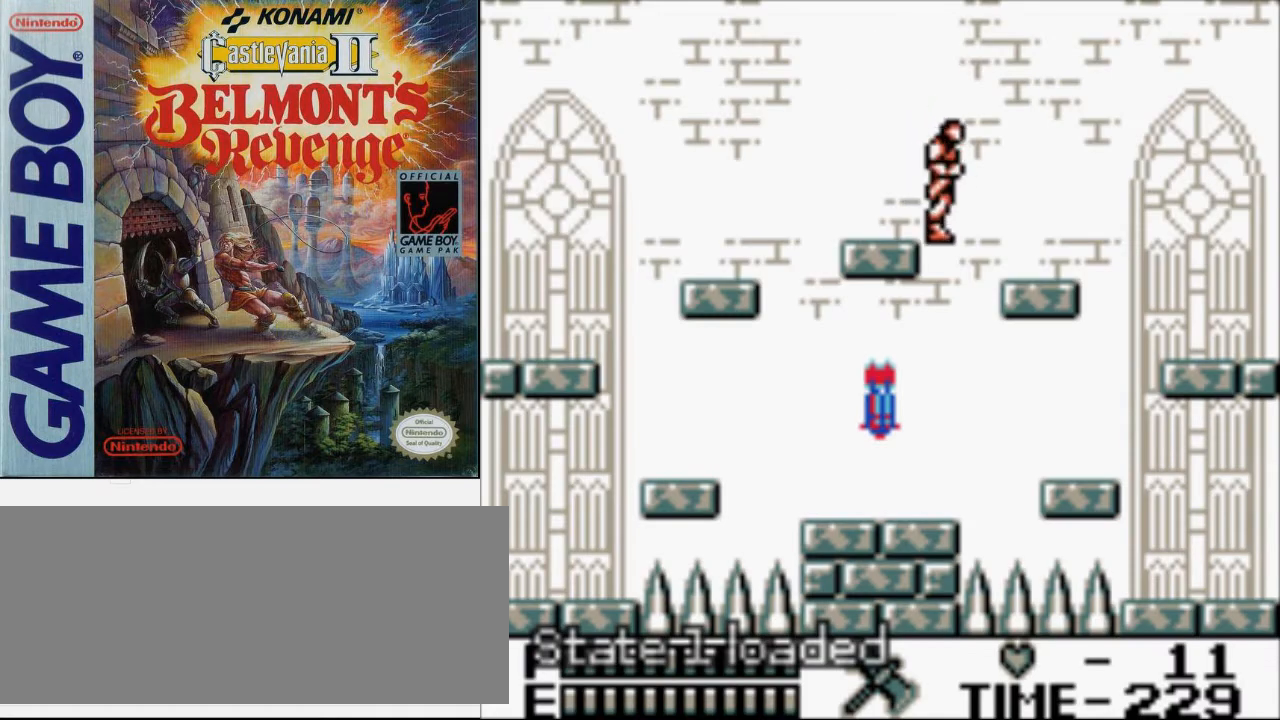
{"buttons": ["DPAD_LEFT"], "events": [[67, "DPAD_RIGHT", "up"], [67, "DPAD_UP", "down"], [133, "DPAD_LEFT", "down"], [133, "DPAD_UP", "up"]]}
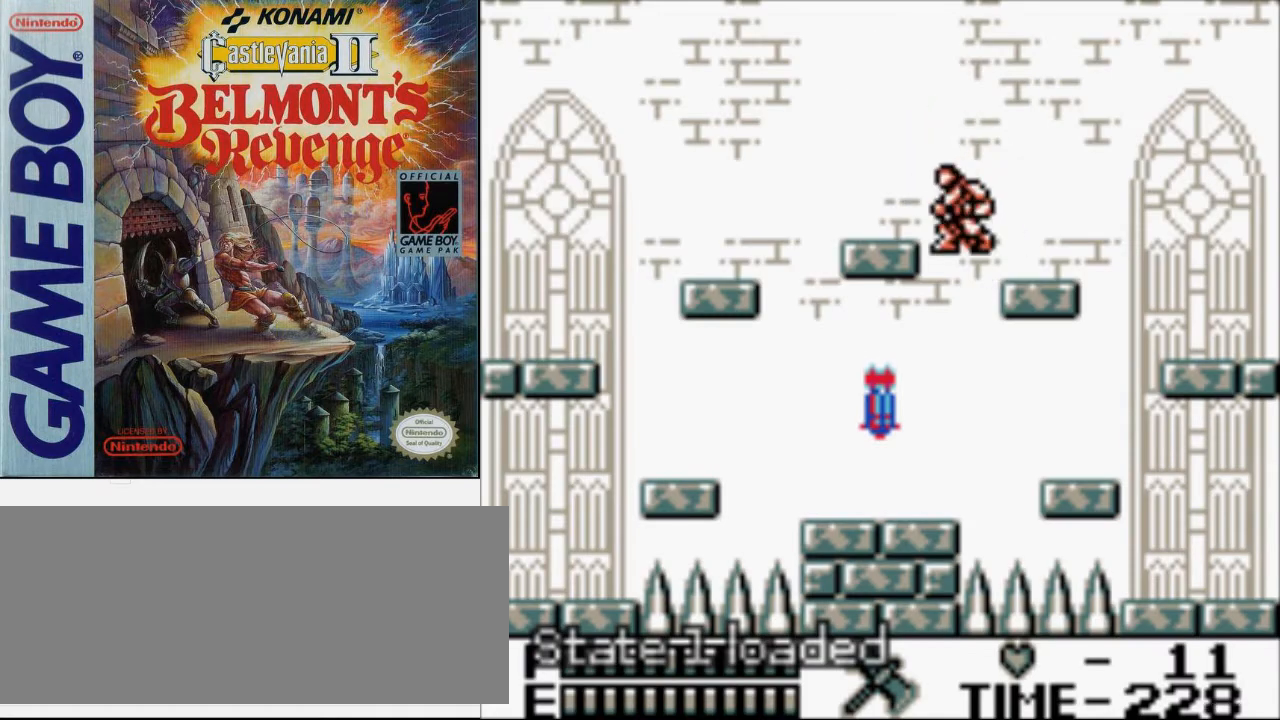
{"buttons": ["B", "DPAD_LEFT"], "events": [[200, "DPAD_LEFT", "up"], [233, "DPAD_LEFT", "down"], [267, "B", "down"]]}
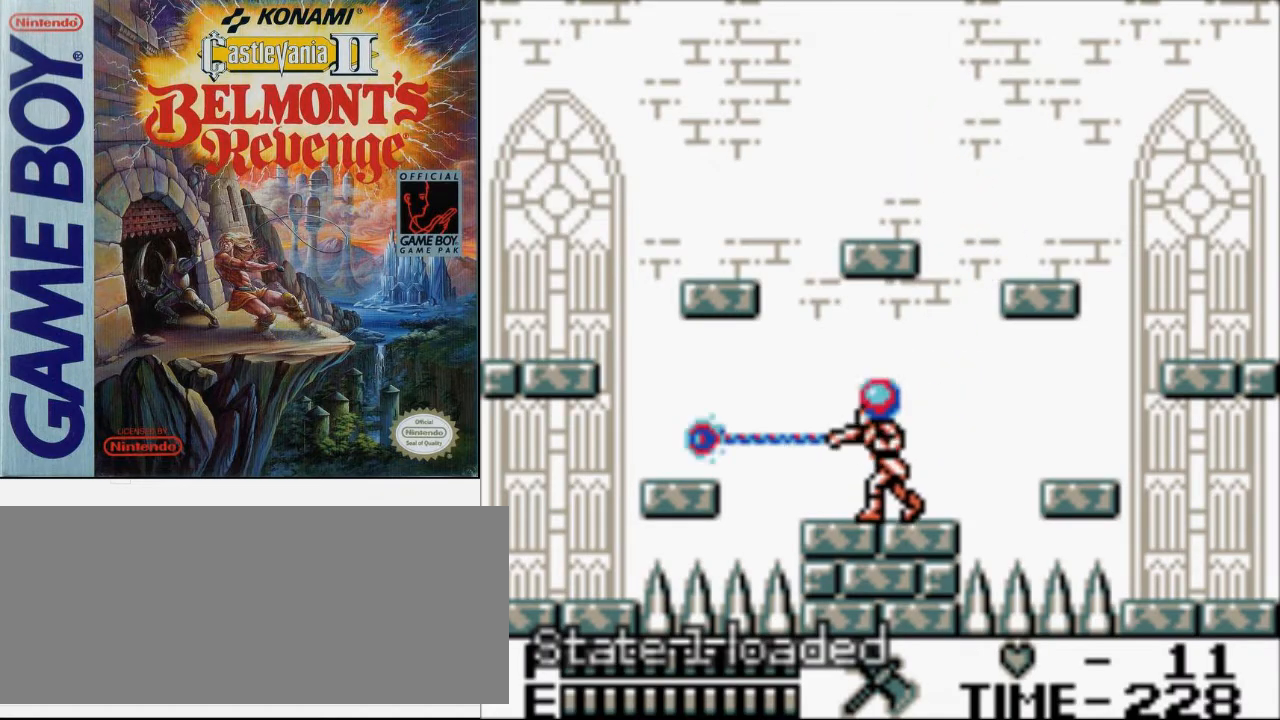
{"buttons": [], "events": [[200, "B", "up"], [400, "DPAD_LEFT", "up"]]}